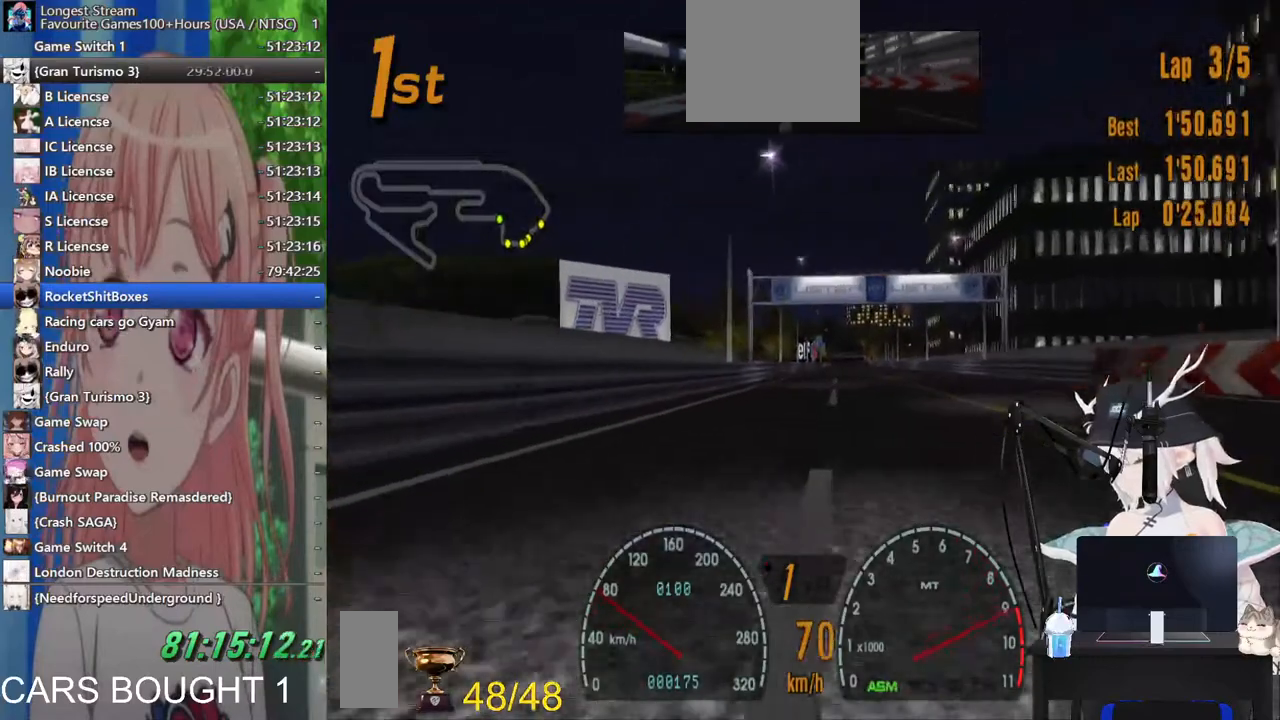
Gameplay with a controller (PlayStation layout); each line is a JSON object with the inputs held at the frame after it. "events" lists button and stick changes between this image and that frame as [ms after this image, input, new state], when the widget could be followed in between. Not read: L1 L2 R1 R2.
{"buttons": [], "left_stick": "center", "right_stick": "center", "events": [[17, "left_stick", "up-right"], [100, "left_stick", "center"], [217, "left_stick", "right"], [367, "CROSS", "down"], [383, "left_stick", "center"], [500, "CROSS", "up"]]}
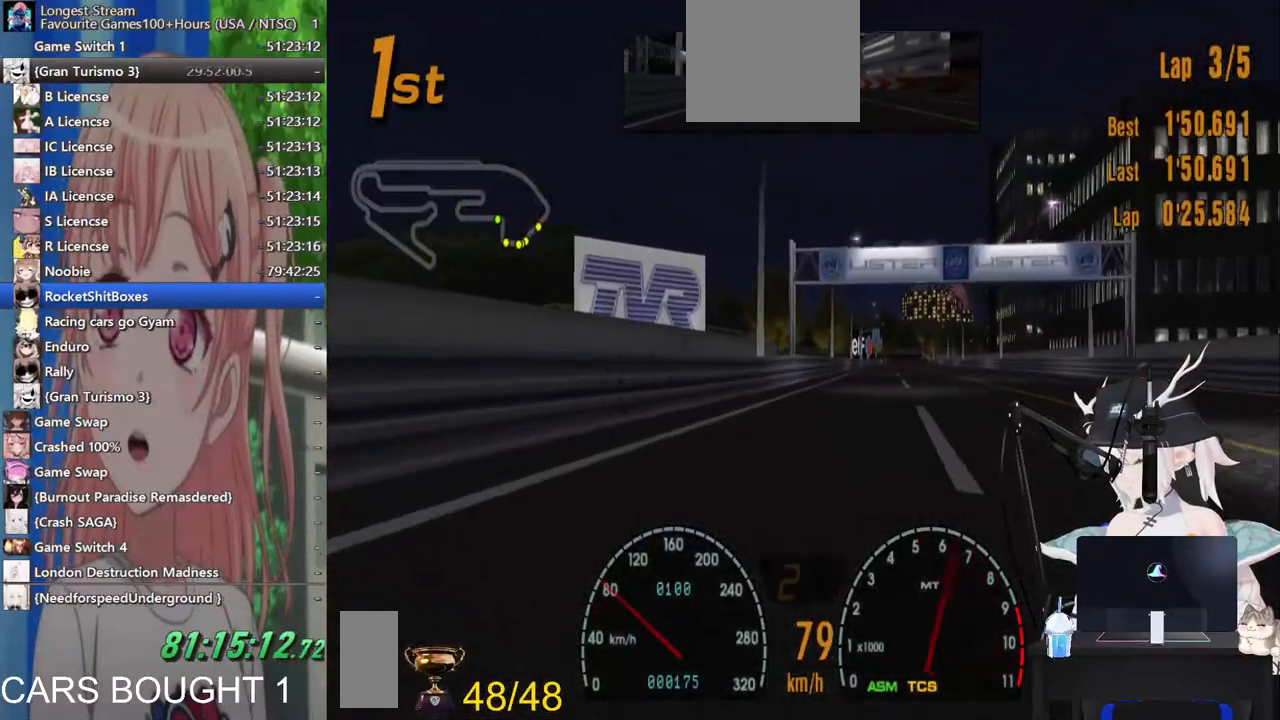
{"buttons": [], "left_stick": "center", "right_stick": "center", "events": [[117, "left_stick", "right"], [200, "left_stick", "center"]]}
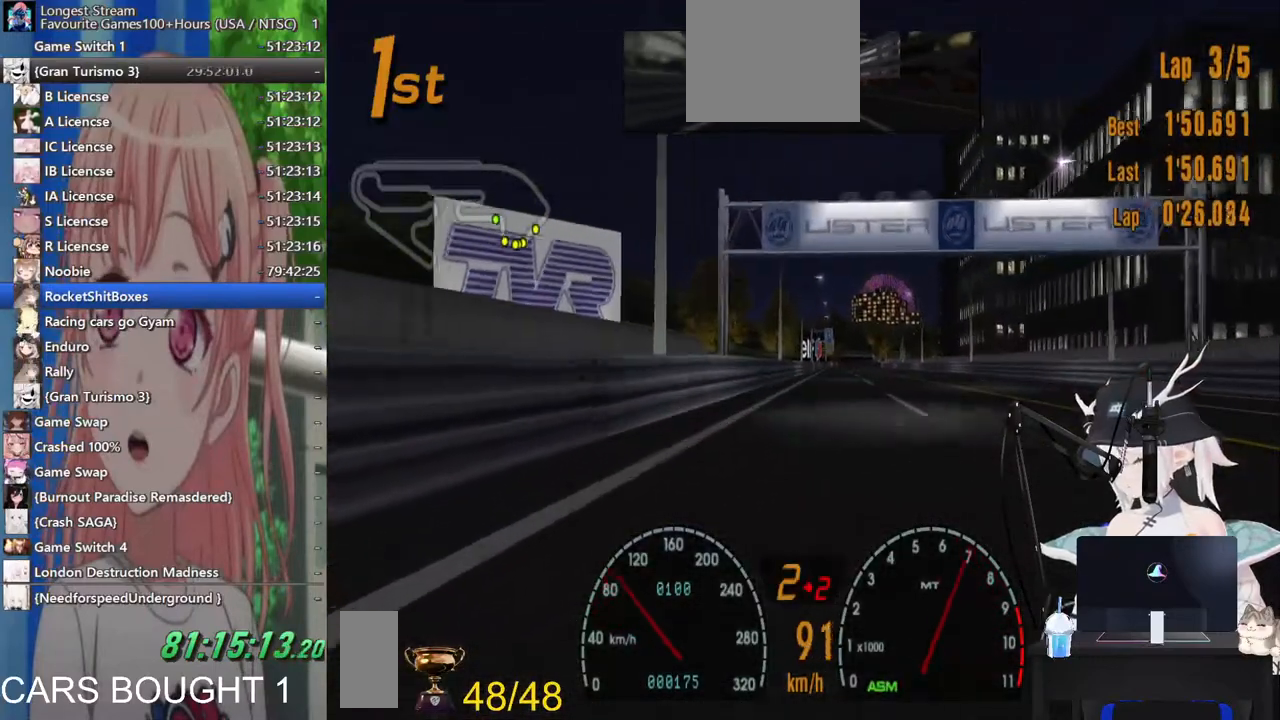
{"buttons": [], "left_stick": "center", "right_stick": "center", "events": []}
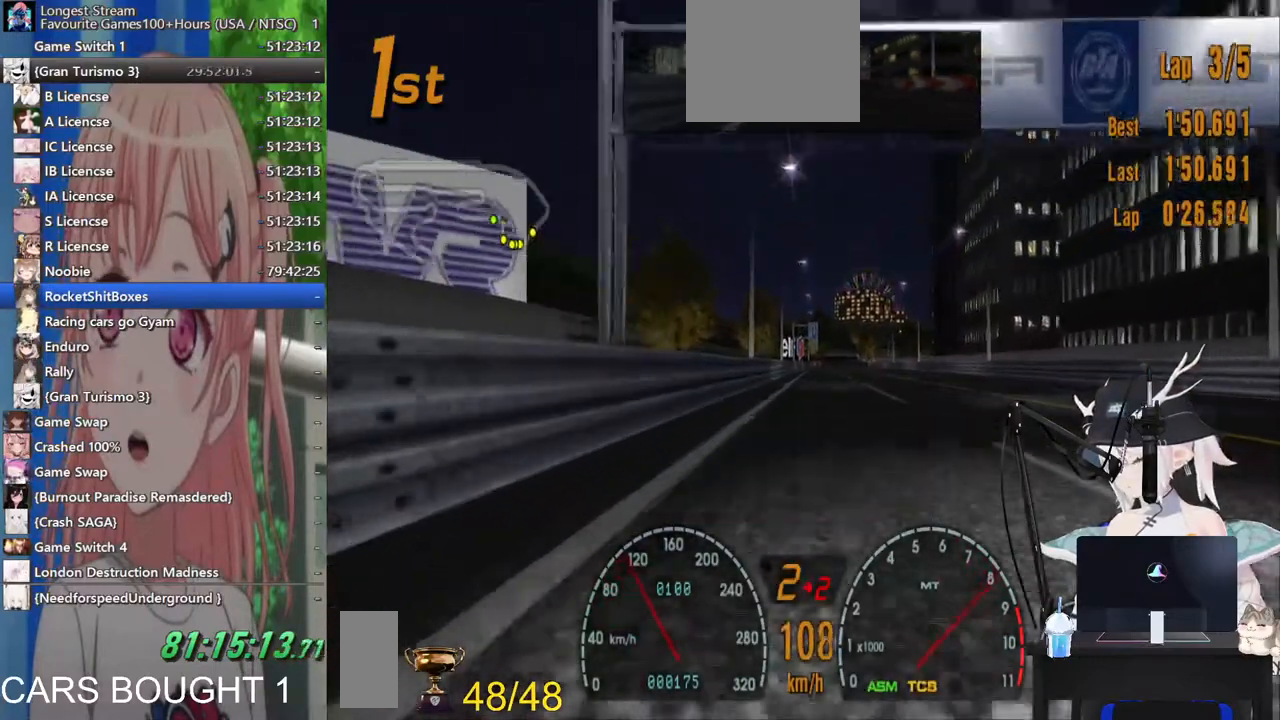
{"buttons": [], "left_stick": "center", "right_stick": "center", "events": []}
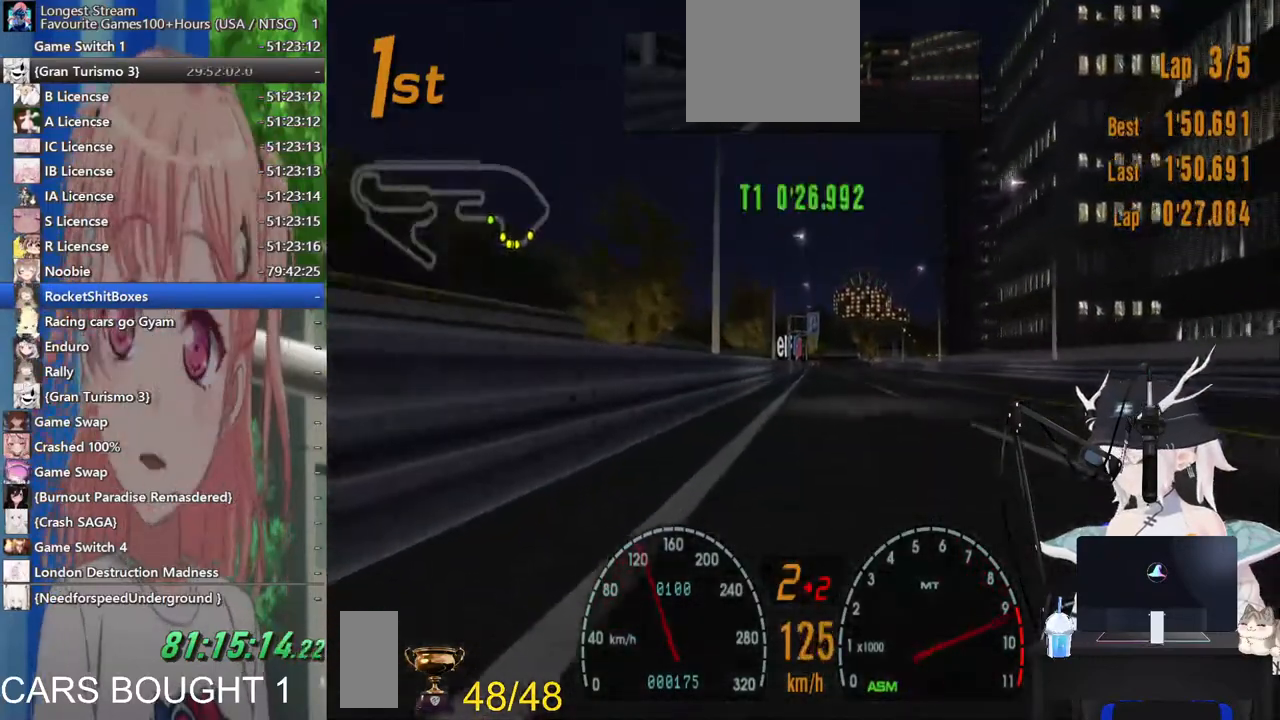
{"buttons": [], "left_stick": "center", "right_stick": "center", "events": []}
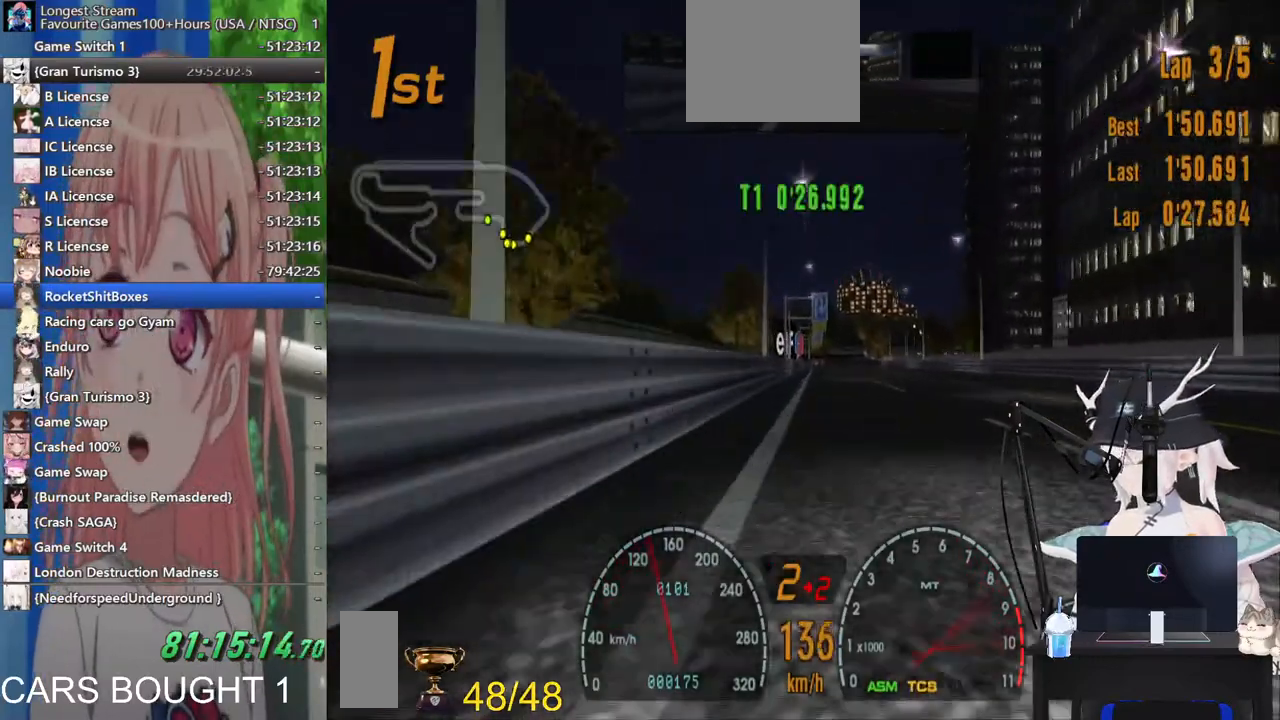
{"buttons": [], "left_stick": "right", "right_stick": "center", "events": [[100, "CROSS", "down"], [217, "CROSS", "up"], [500, "left_stick", "right"]]}
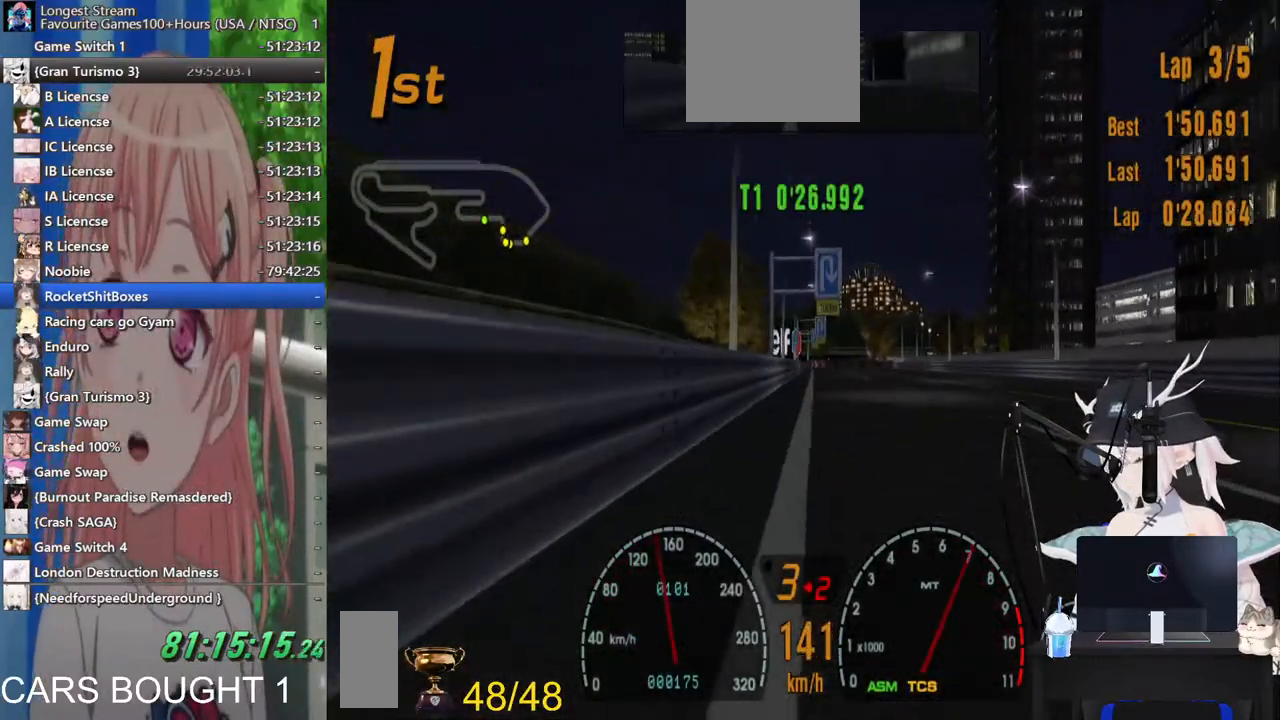
{"buttons": [], "left_stick": "center", "right_stick": "center", "events": [[450, "left_stick", "center"]]}
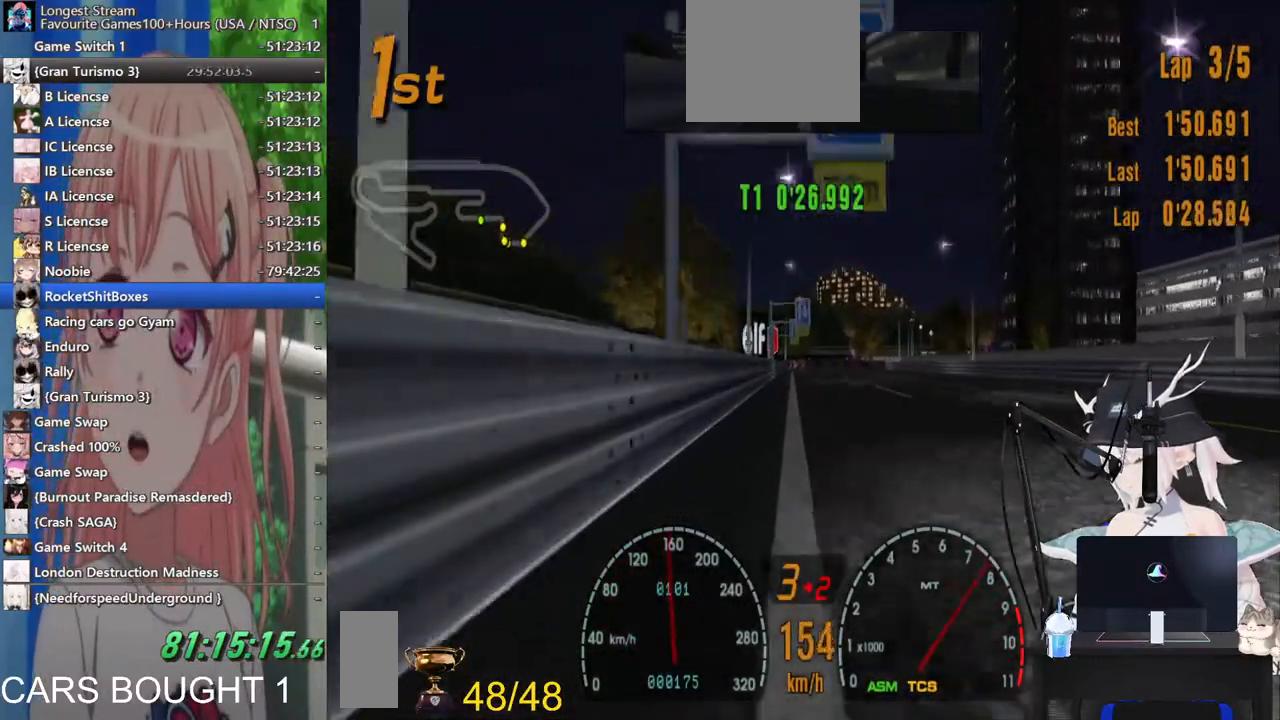
{"buttons": [], "left_stick": "center", "right_stick": "center", "events": []}
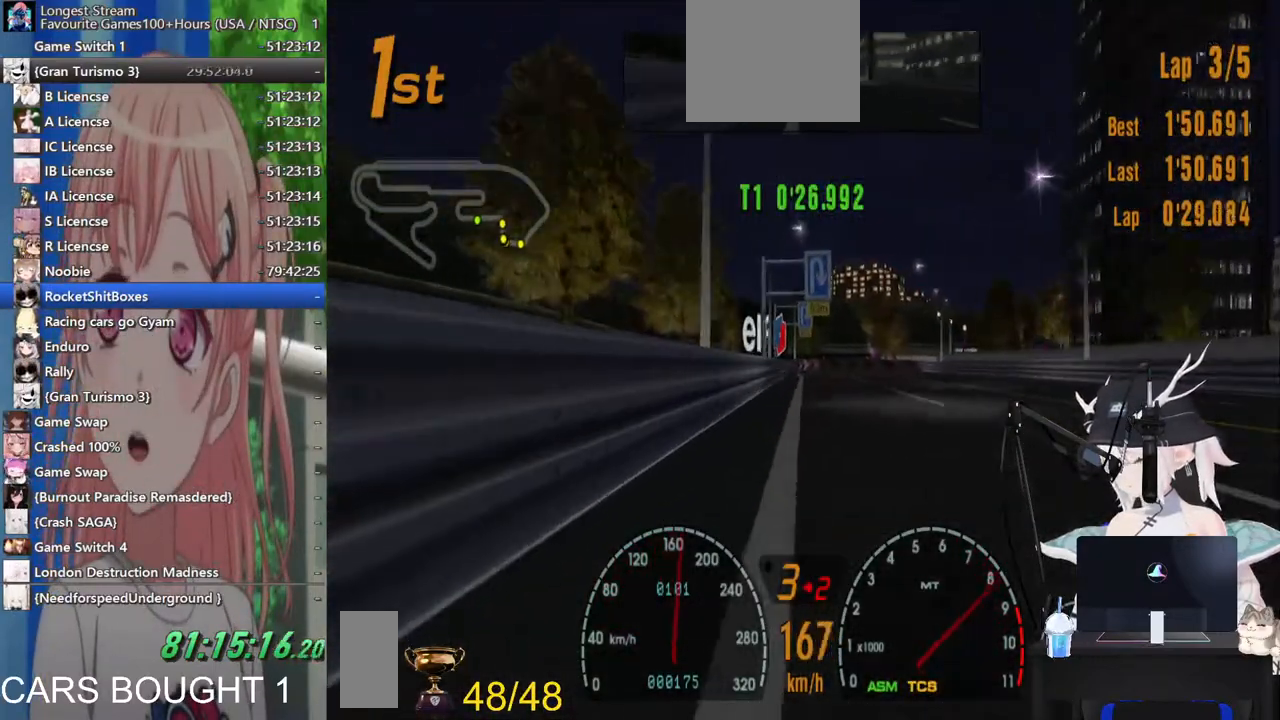
{"buttons": [], "left_stick": "center", "right_stick": "center", "events": []}
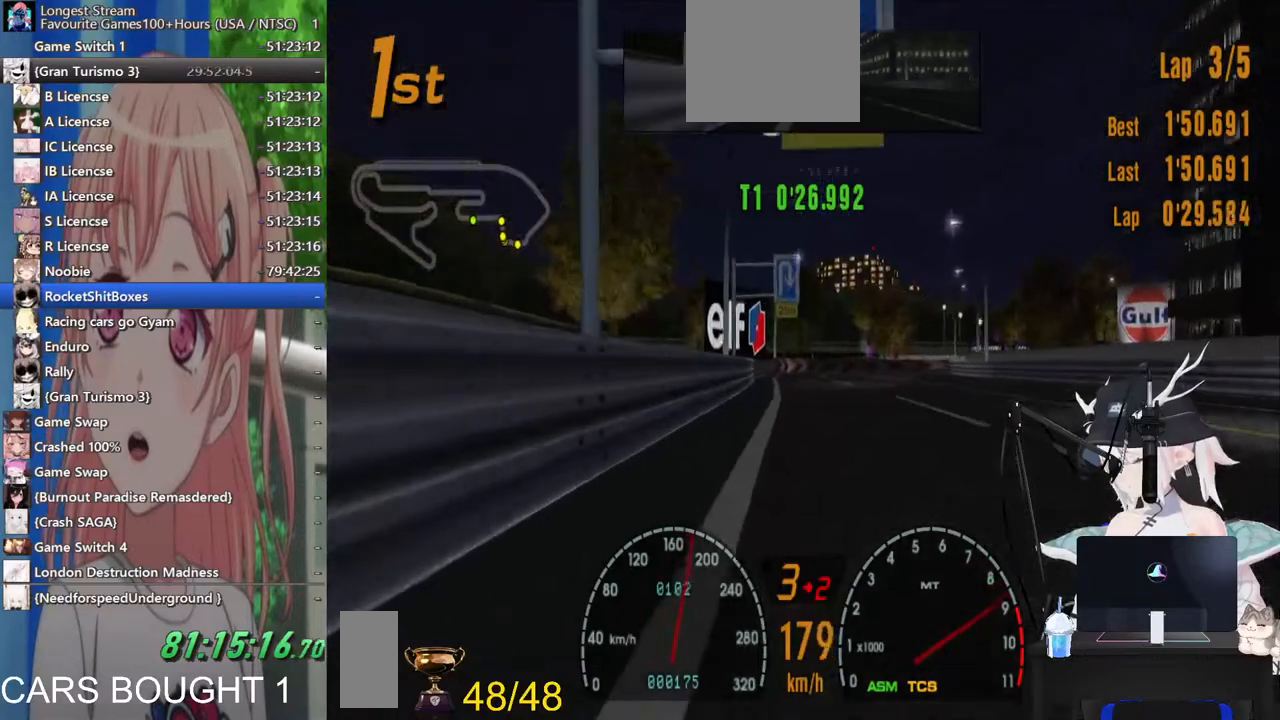
{"buttons": [], "left_stick": "up-right", "right_stick": "center", "events": [[267, "SQUARE", "down"], [333, "left_stick", "right"], [417, "SQUARE", "up"], [450, "left_stick", "up-right"]]}
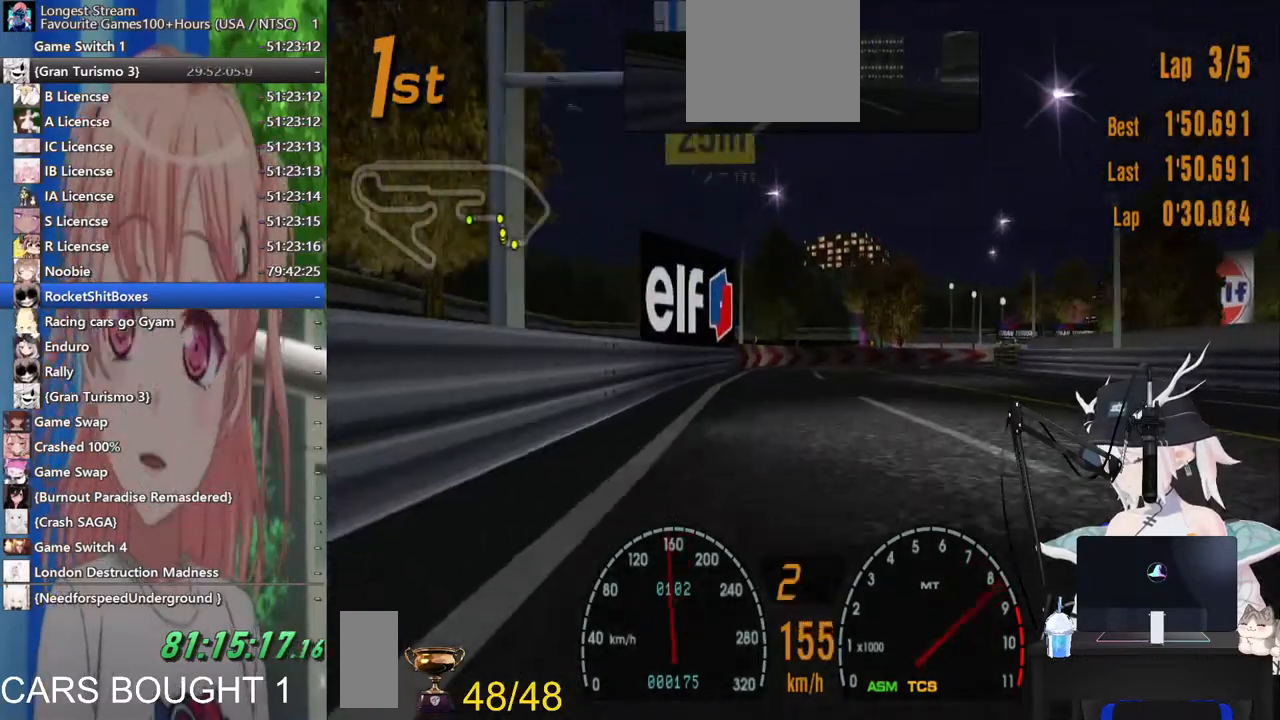
{"buttons": [], "left_stick": "up-right", "right_stick": "center", "events": []}
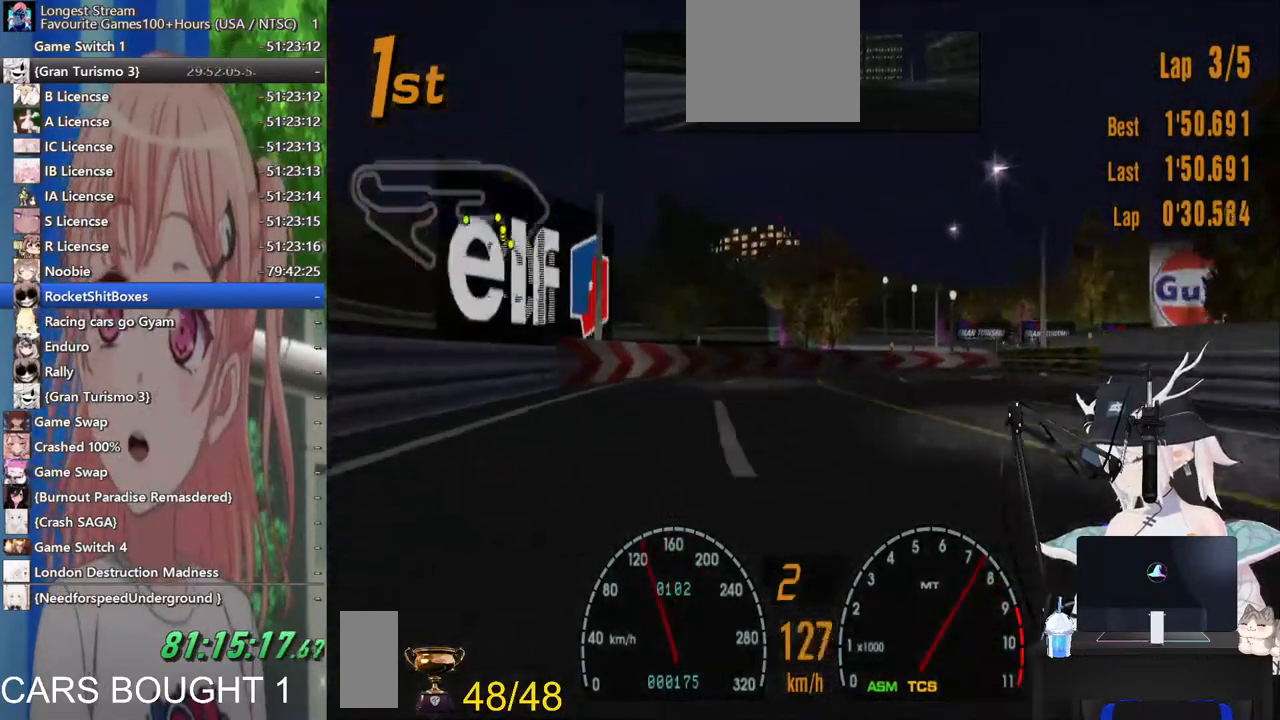
{"buttons": [], "left_stick": "up-right", "right_stick": "center", "events": []}
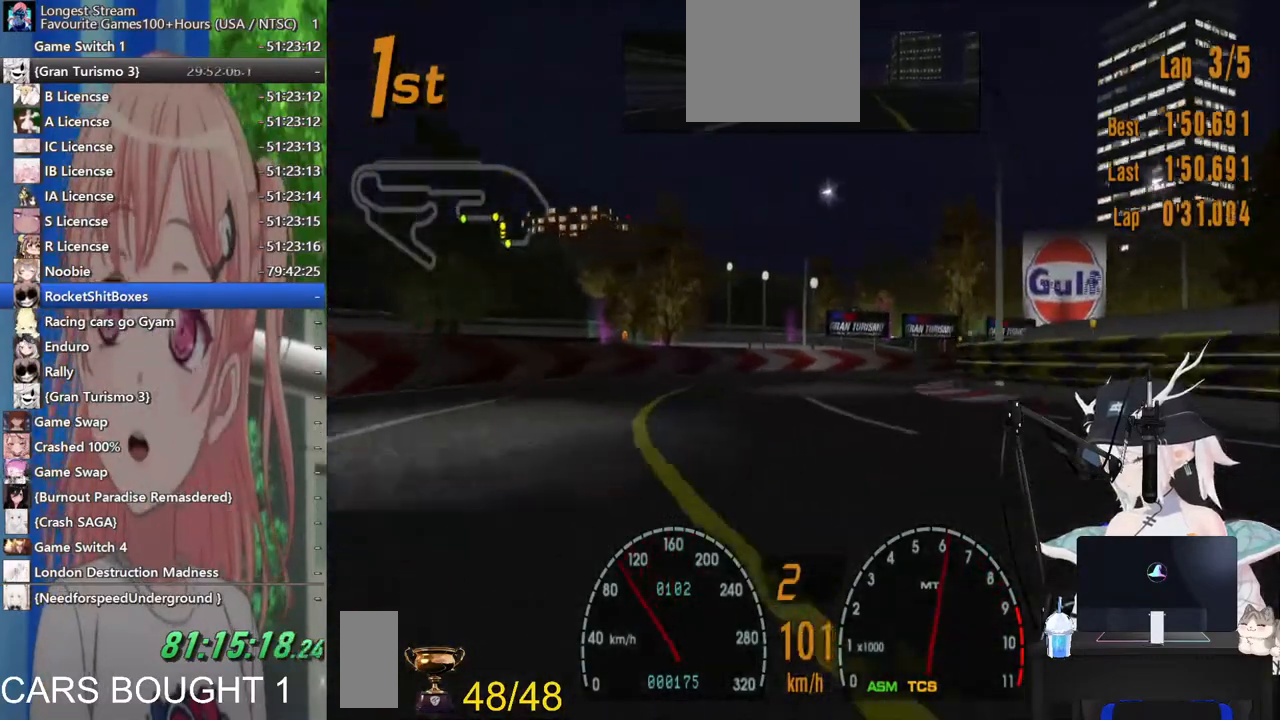
{"buttons": [], "left_stick": "up-right", "right_stick": "center", "events": []}
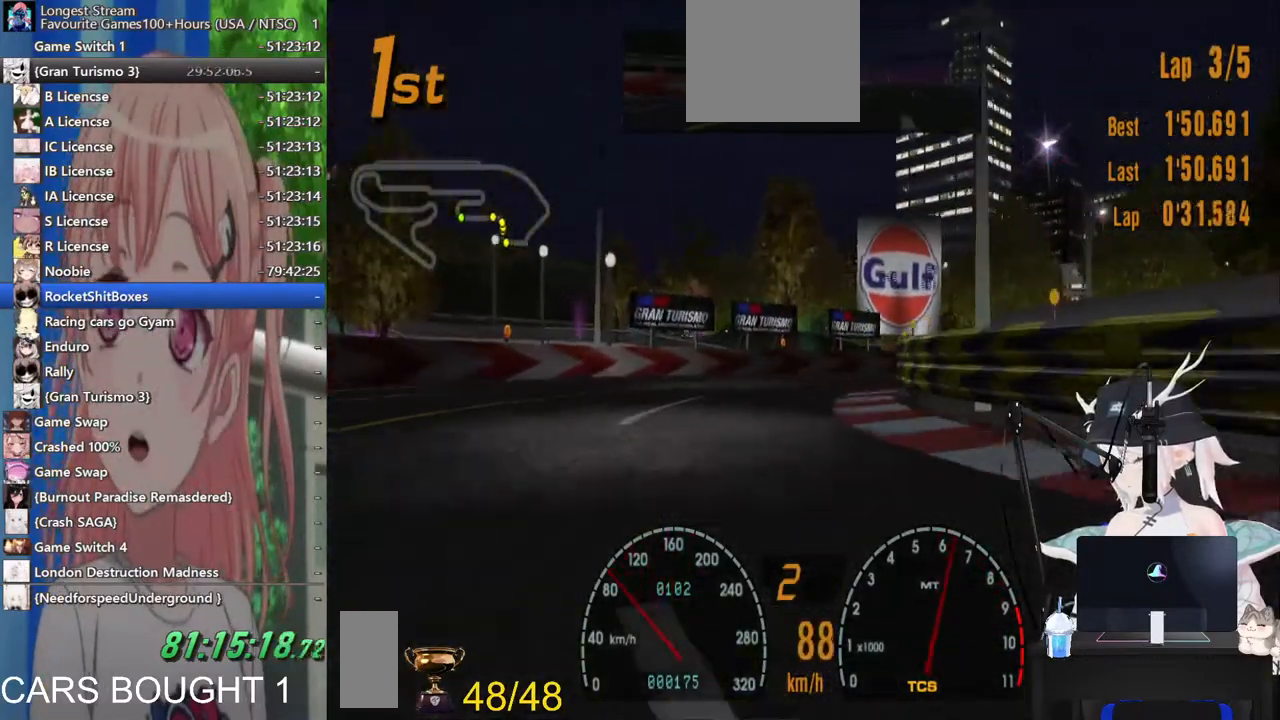
{"buttons": [], "left_stick": "up-right", "right_stick": "center", "events": []}
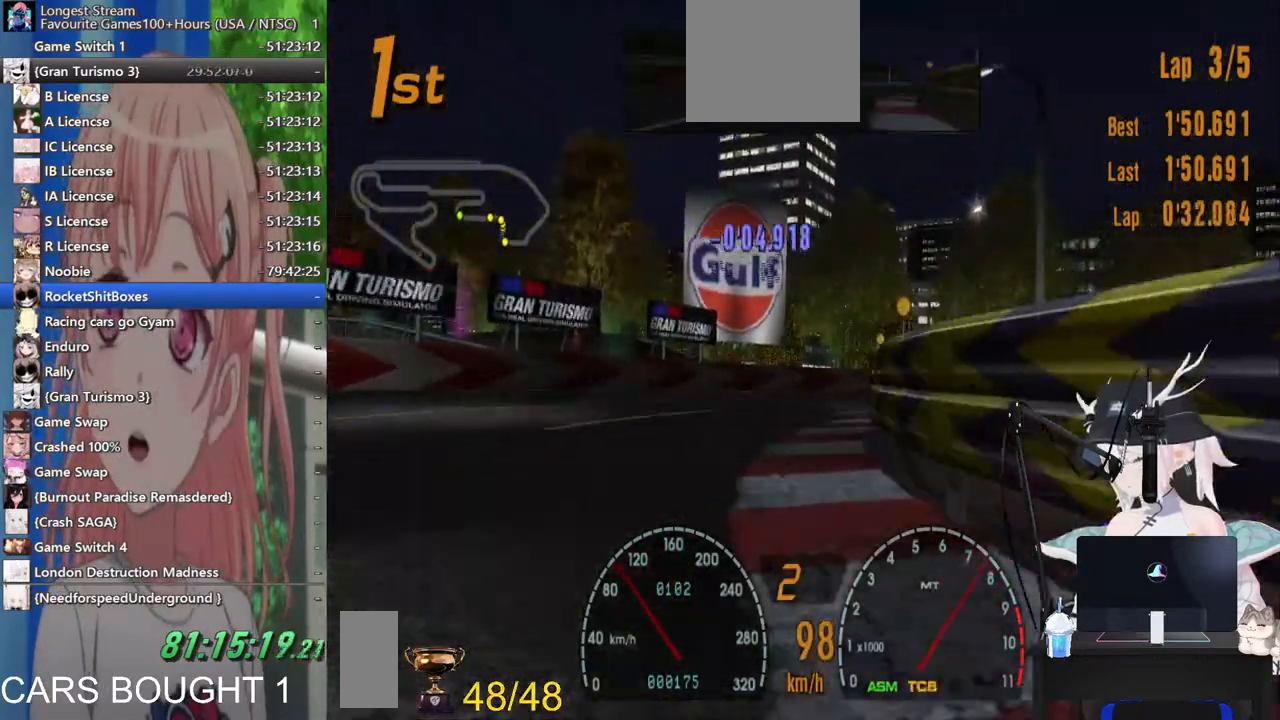
{"buttons": [], "left_stick": "up-right", "right_stick": "center", "events": []}
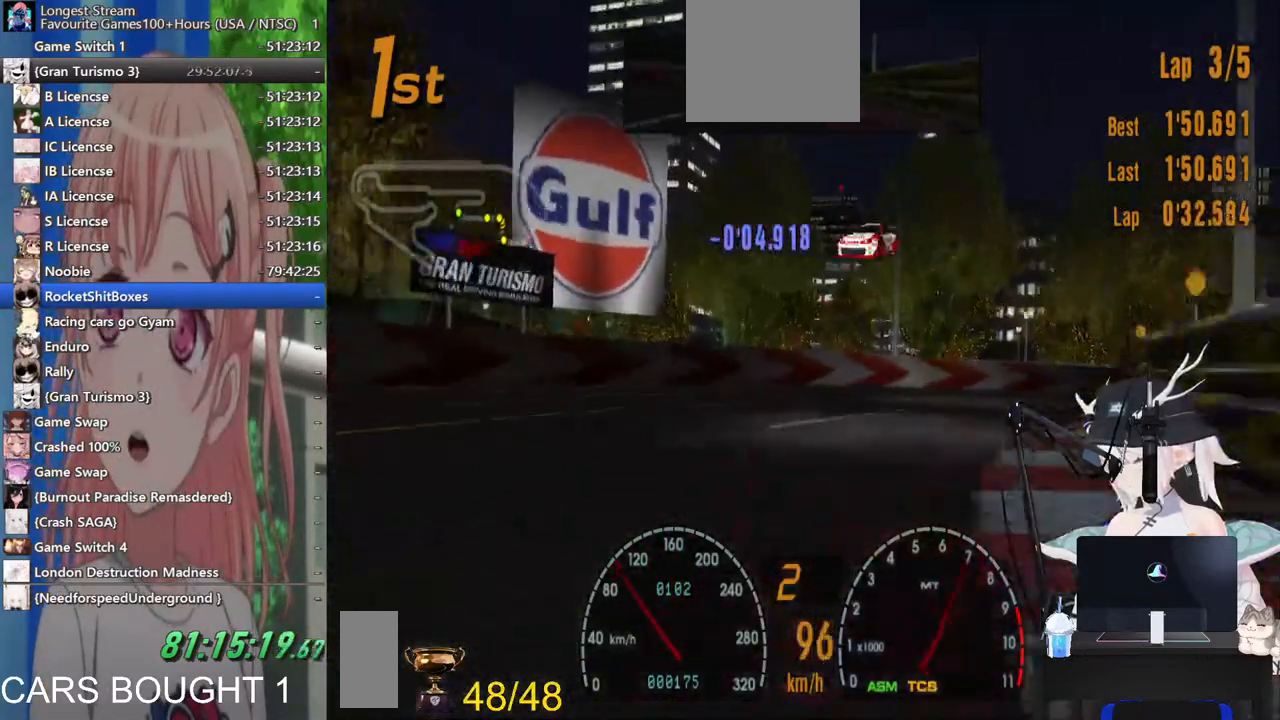
{"buttons": [], "left_stick": "up-right", "right_stick": "center", "events": [[367, "SQUARE", "down"], [500, "SQUARE", "up"]]}
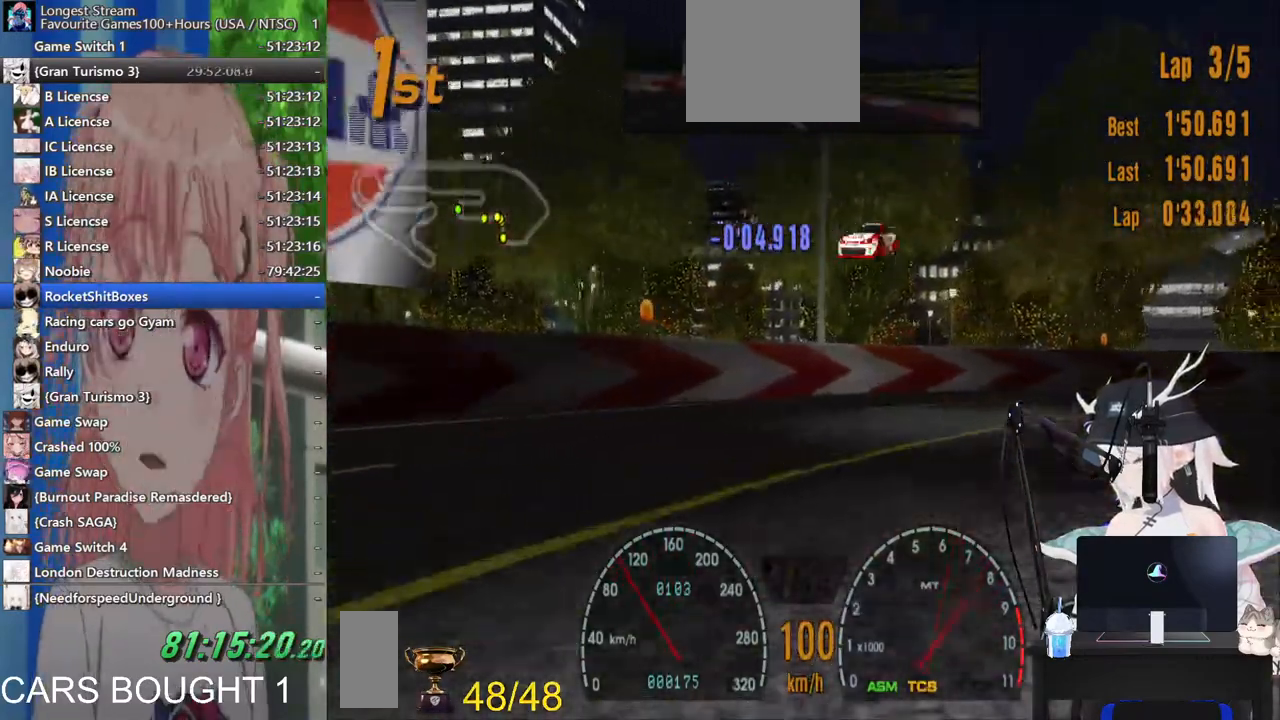
{"buttons": [], "left_stick": "up-right", "right_stick": "center", "events": []}
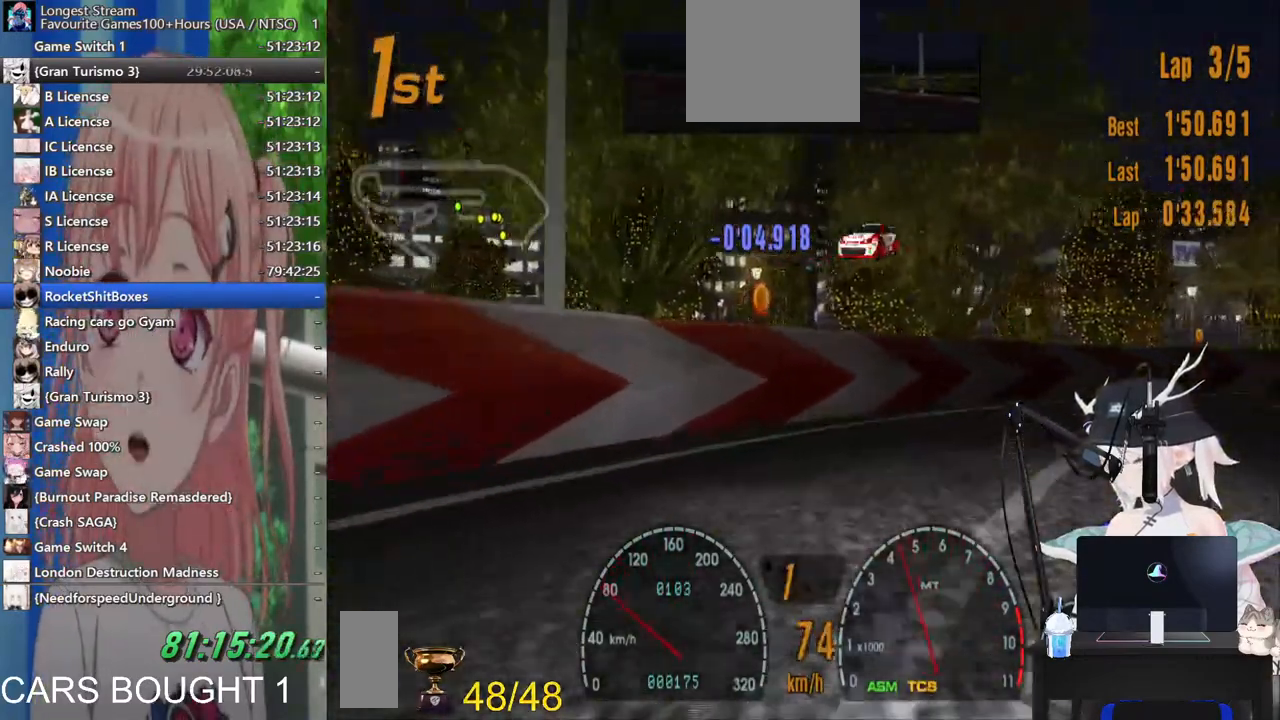
{"buttons": [], "left_stick": "right", "right_stick": "center", "events": [[500, "left_stick", "right"]]}
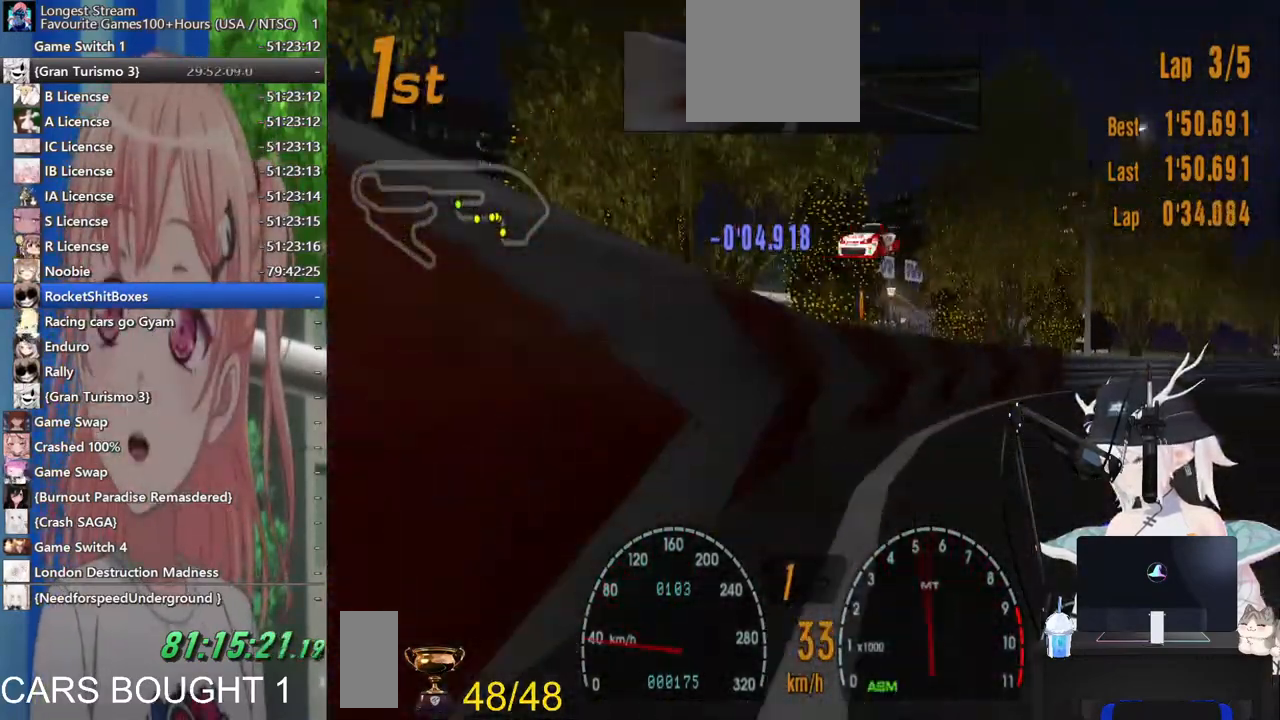
{"buttons": [], "left_stick": "right", "right_stick": "center", "events": [[267, "left_stick", "center"], [383, "left_stick", "right"]]}
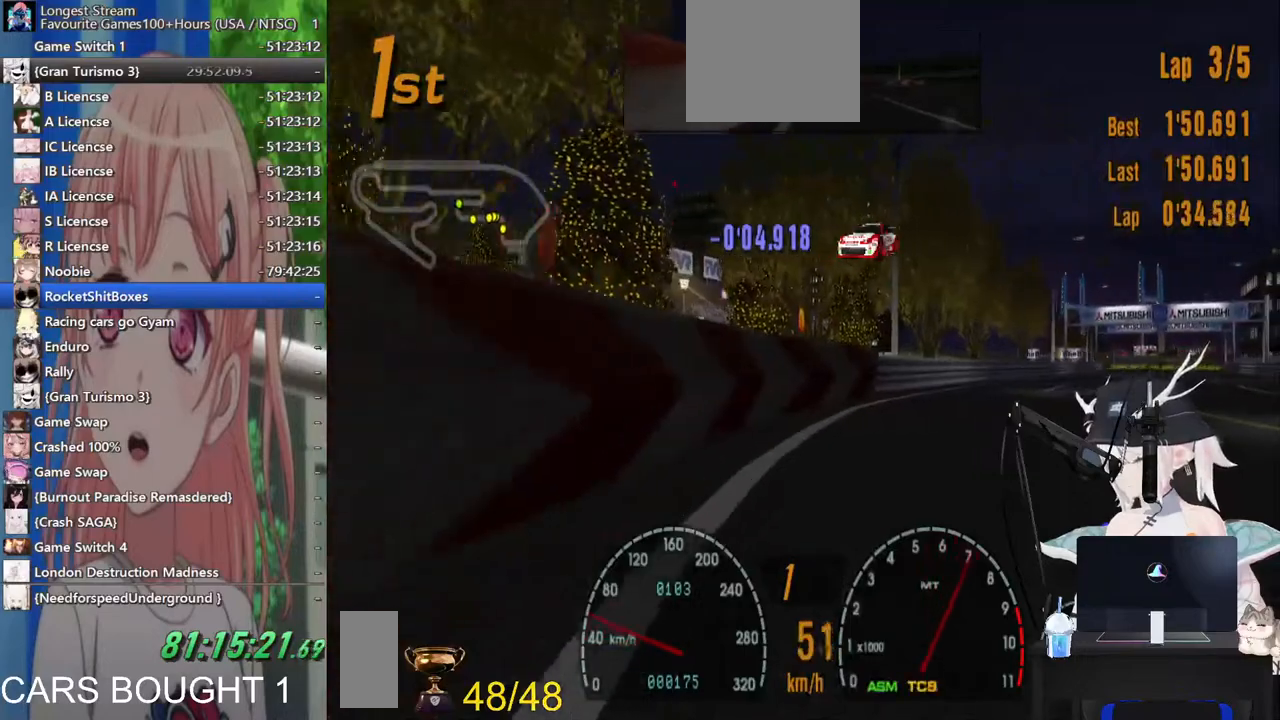
{"buttons": [], "left_stick": "center", "right_stick": "center", "events": [[267, "left_stick", "down-right"], [417, "left_stick", "center"]]}
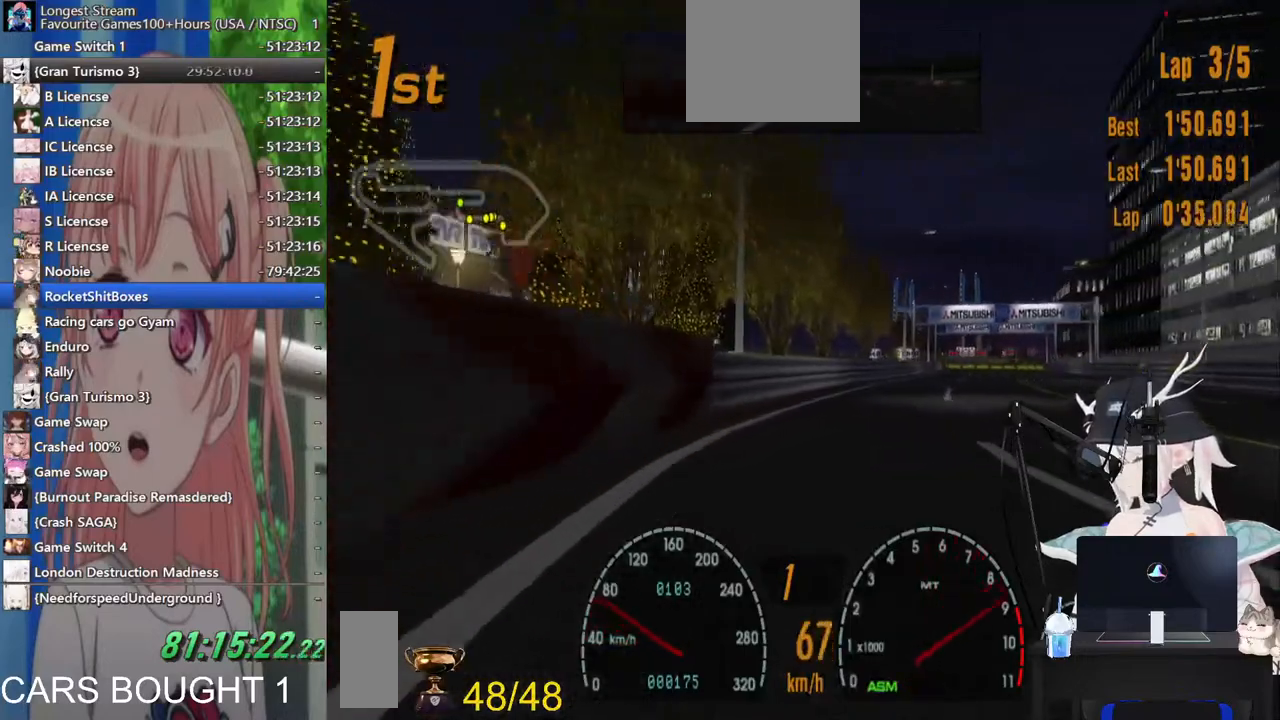
{"buttons": ["CROSS"], "left_stick": "right", "right_stick": "center", "events": [[100, "left_stick", "right"], [217, "left_stick", "center"], [467, "CROSS", "down"], [467, "left_stick", "right"]]}
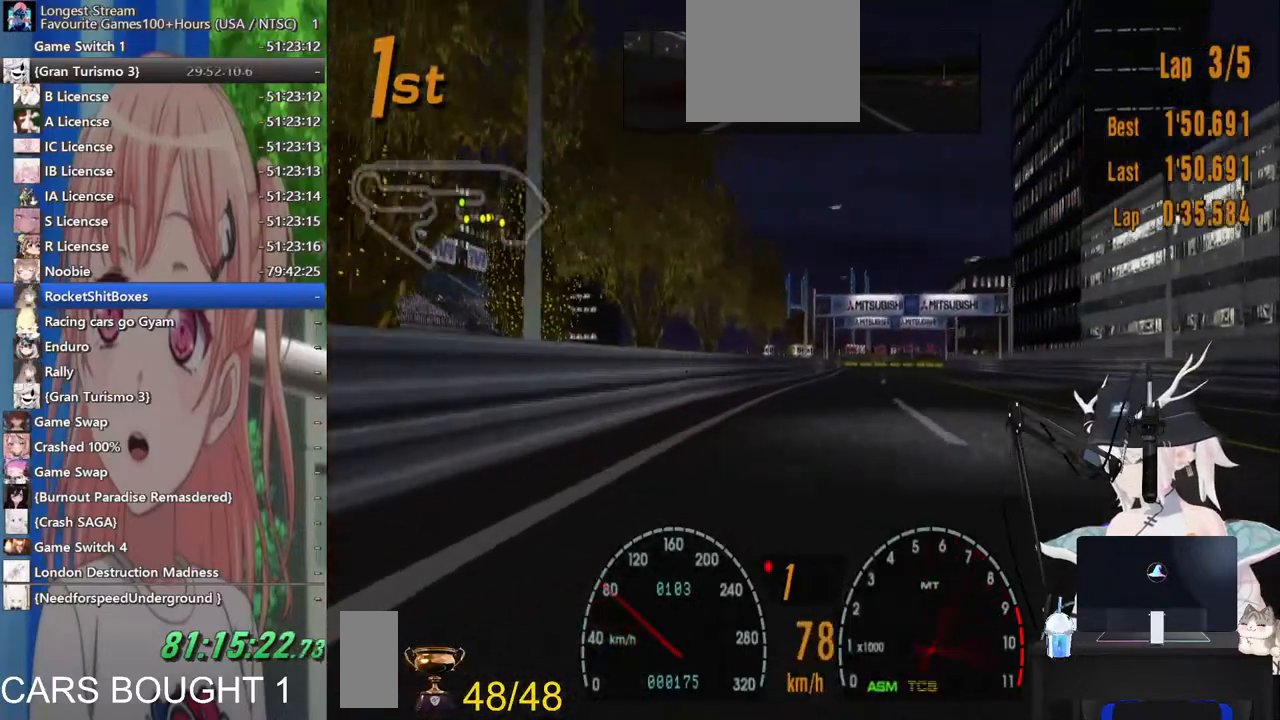
{"buttons": [], "left_stick": "center", "right_stick": "center", "events": [[100, "CROSS", "up"], [100, "left_stick", "center"]]}
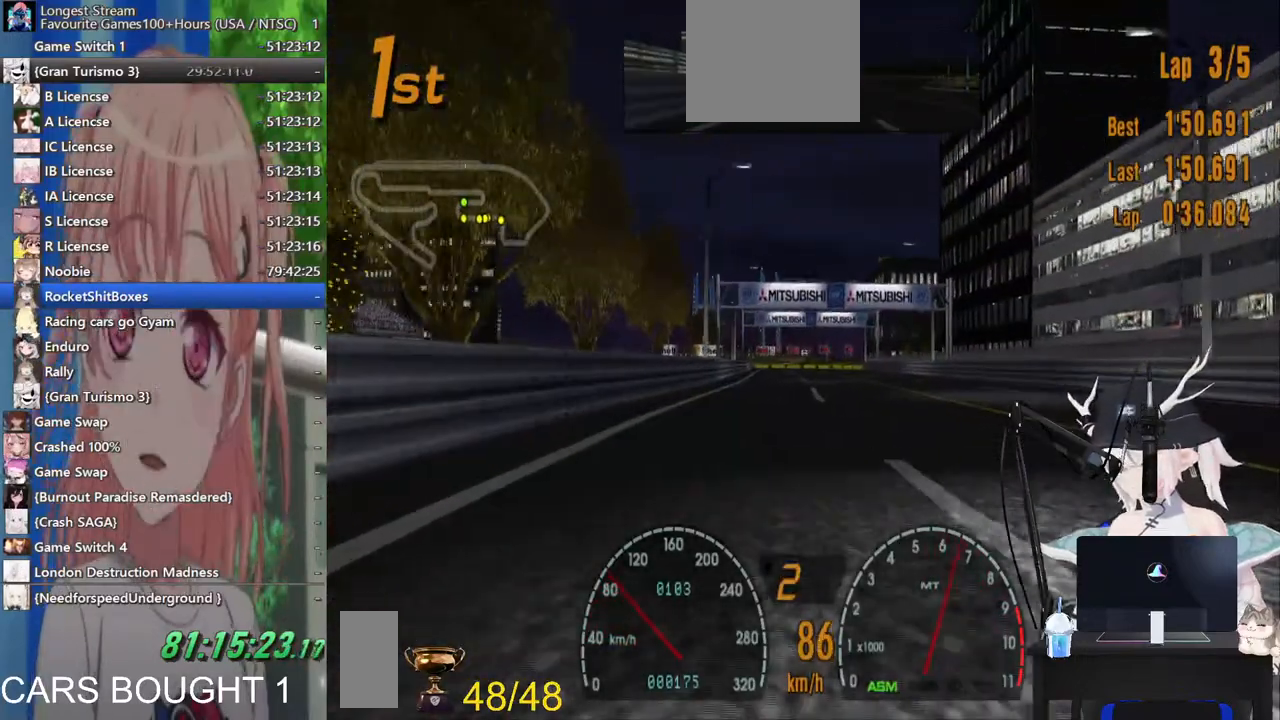
{"buttons": [], "left_stick": "center", "right_stick": "center", "events": []}
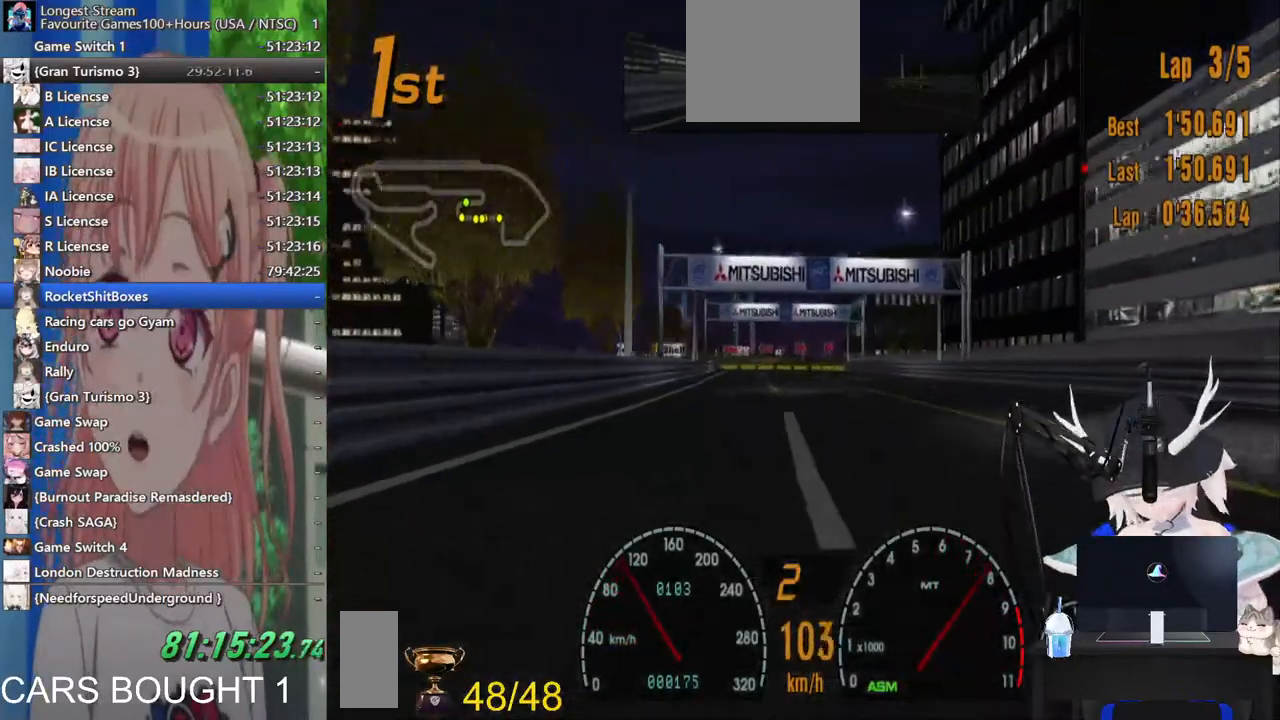
{"buttons": [], "left_stick": "center", "right_stick": "center", "events": []}
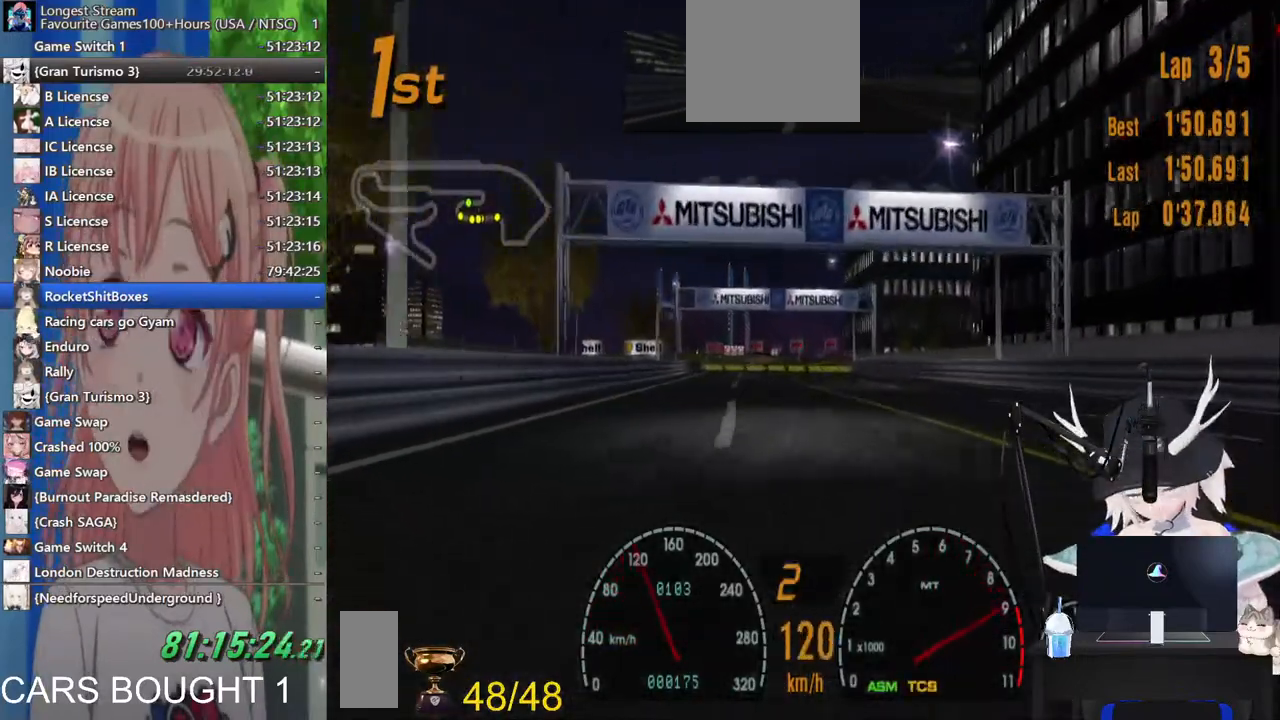
{"buttons": [], "left_stick": "center", "right_stick": "center", "events": [[300, "CROSS", "down"], [417, "CROSS", "up"]]}
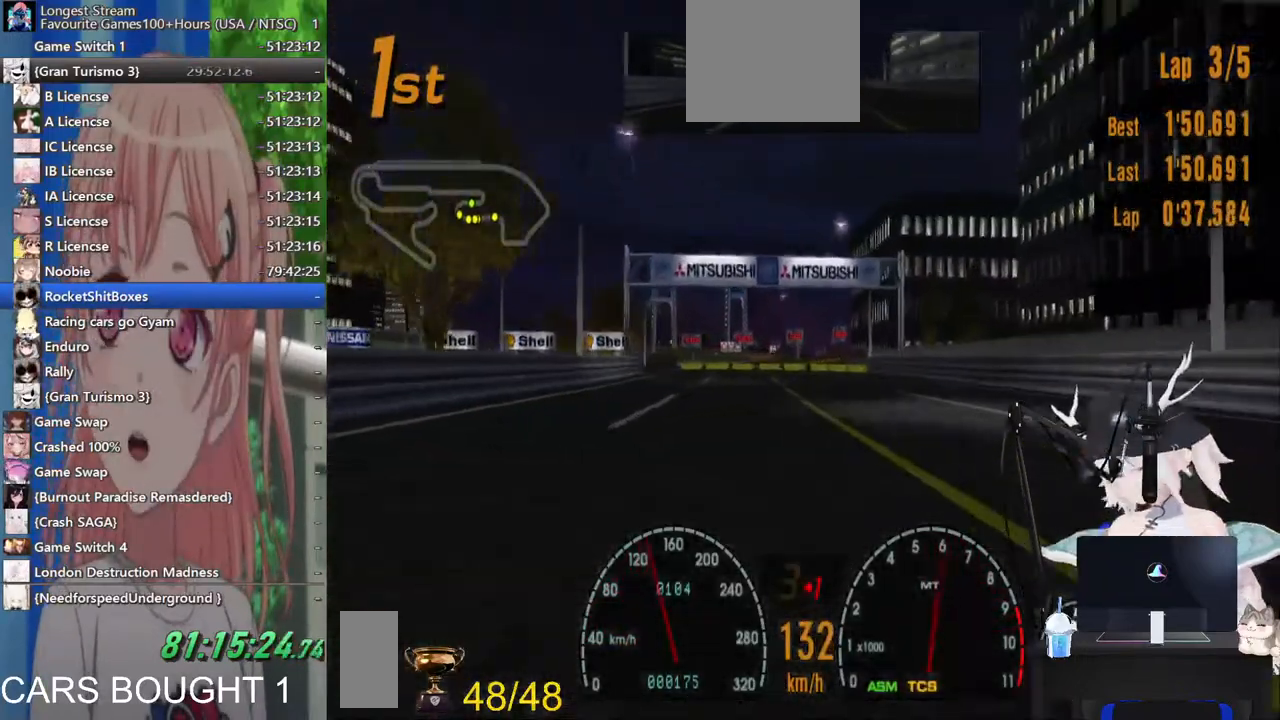
{"buttons": ["SQUARE"], "left_stick": "left", "right_stick": "center", "events": [[433, "left_stick", "left"], [500, "SQUARE", "down"]]}
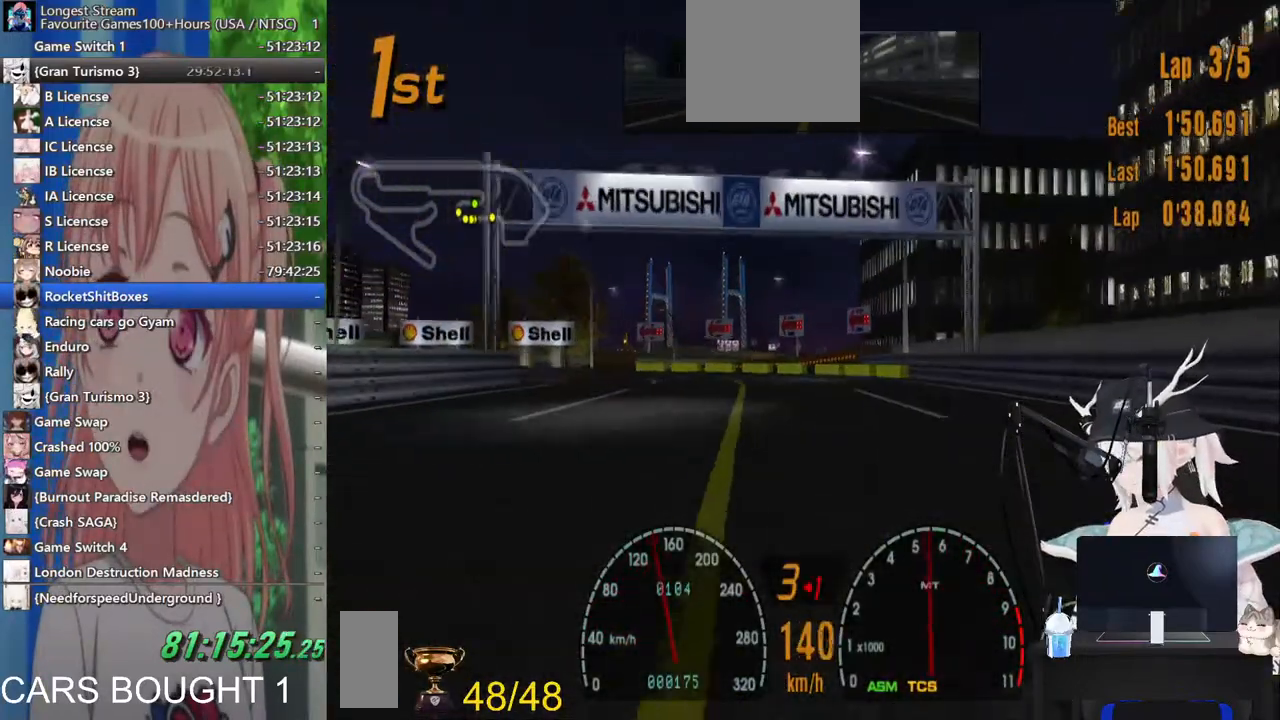
{"buttons": ["SQUARE"], "left_stick": "left", "right_stick": "center", "events": [[167, "SQUARE", "up"], [400, "SQUARE", "down"]]}
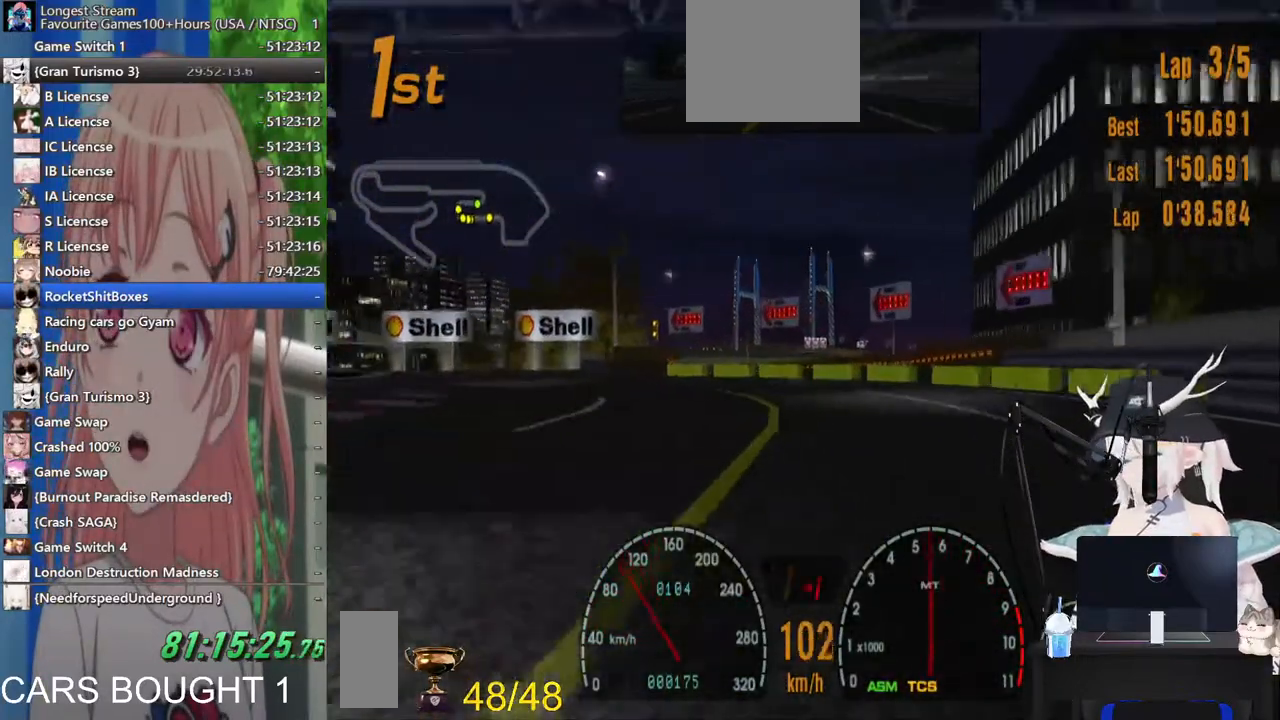
{"buttons": [], "left_stick": "left", "right_stick": "center", "events": [[17, "SQUARE", "up"]]}
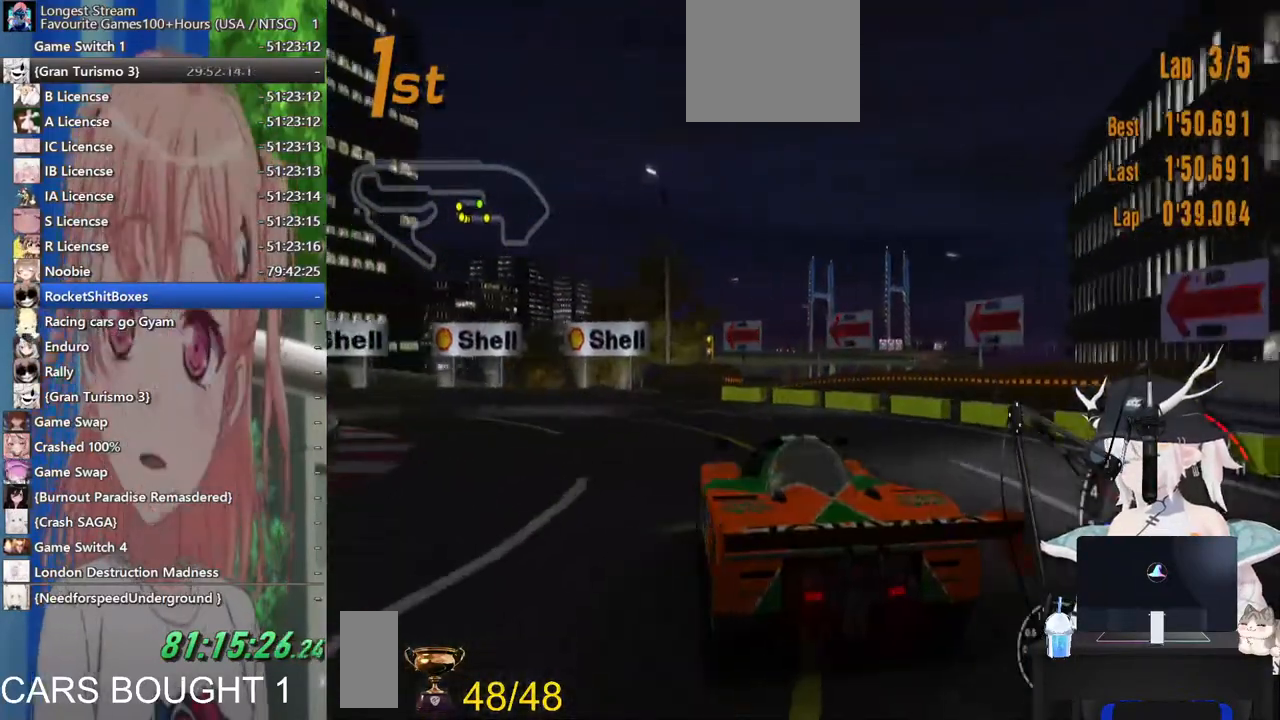
{"buttons": [], "left_stick": "left", "right_stick": "center", "events": []}